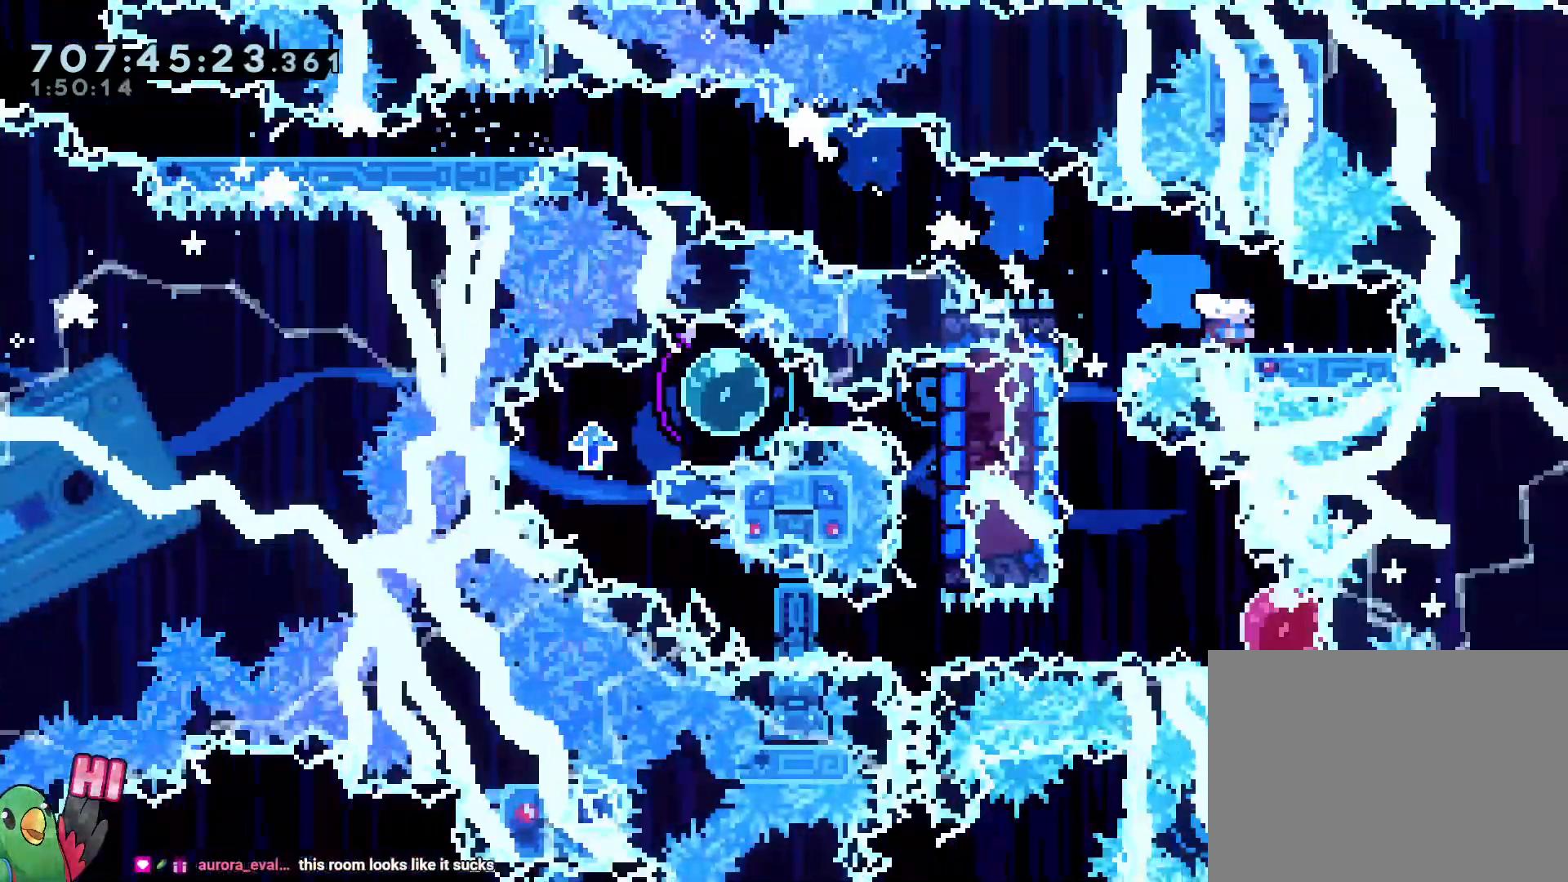
Gameplay with a controller (Nintendo layout); each line is a JSON object with the inputs held at the frame after it (dt_ms = milliseconds from this image to that frame). "events" lists button and stick changes between this image and that frame as [ms after this image, input, new state], when the widget could be followed in between. Not read: HOME L3 R3 SELECT START.
{"dt_ms": 500, "buttons": [], "left_stick": "center", "right_stick": "center", "events": [[17, "Y", "down"], [183, "Y", "up"], [250, "left_stick", "center"]]}
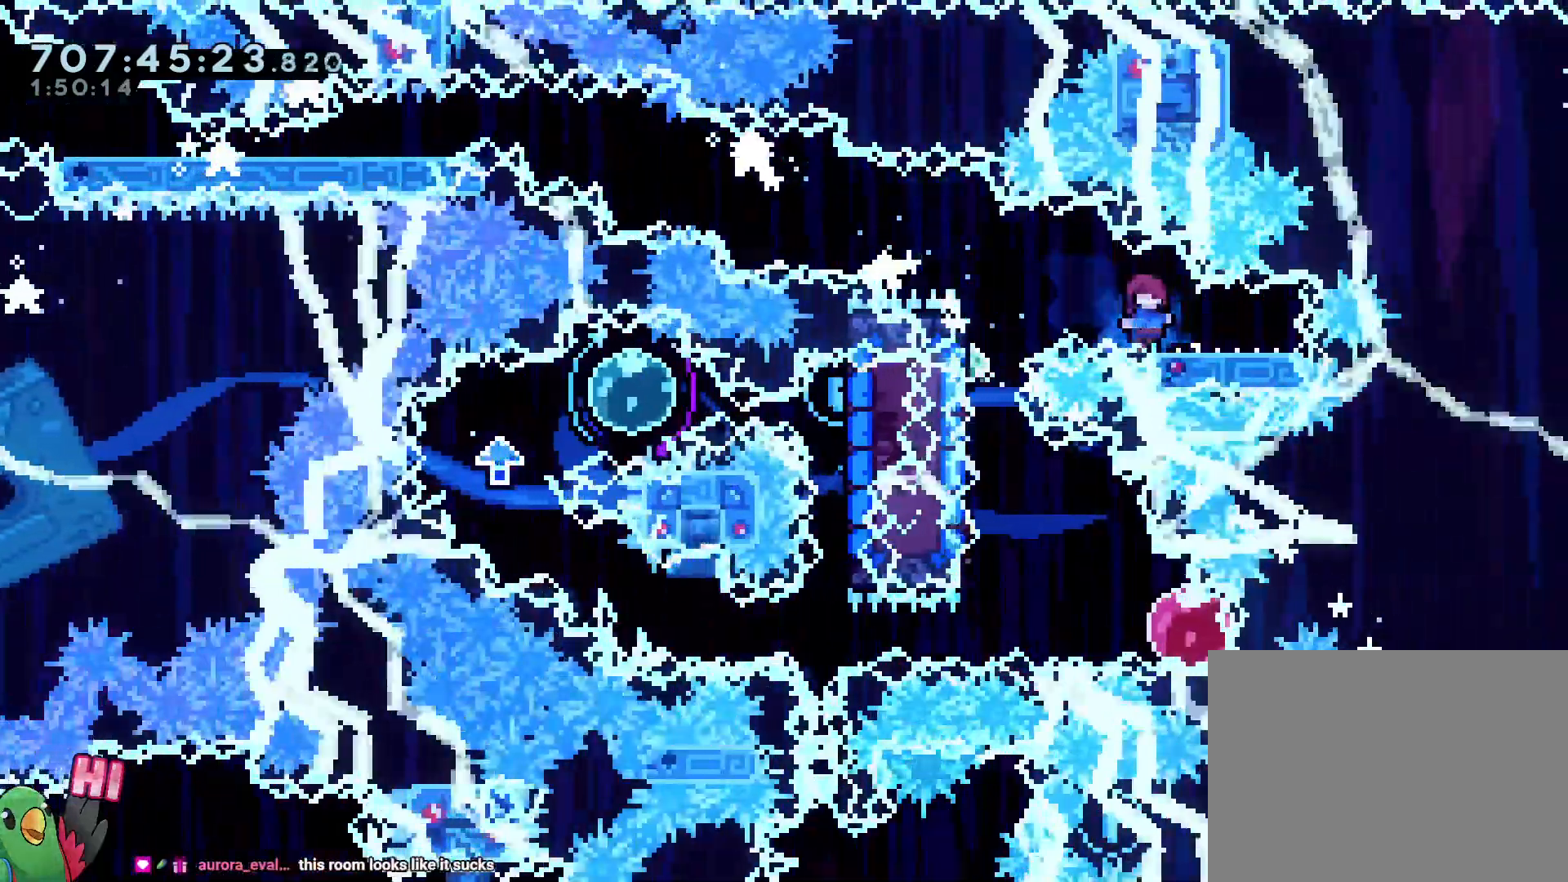
{"dt_ms": 500, "buttons": [], "left_stick": "down", "right_stick": "center", "events": [[133, "left_stick", "left"], [150, "Y", "down"], [233, "L2", "down"], [300, "Y", "up"], [333, "left_stick", "down"], [367, "L2", "up"], [383, "Y", "down"], [500, "Y", "up"]]}
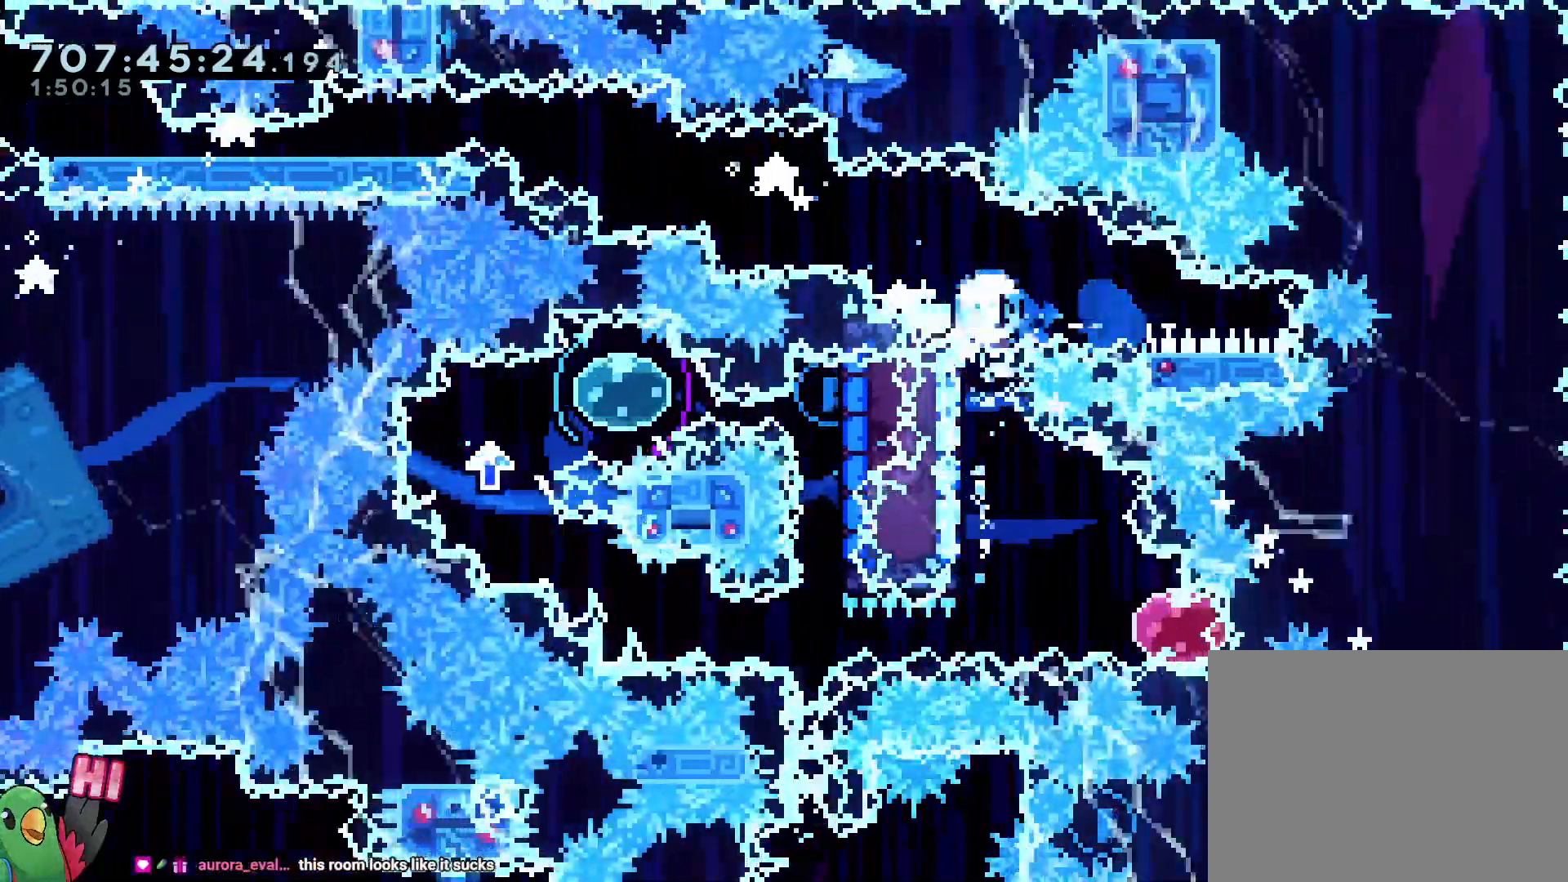
{"dt_ms": 500, "buttons": [], "left_stick": "left", "right_stick": "center", "events": [[133, "left_stick", "down-right"], [150, "Y", "down"], [300, "Y", "up"], [400, "left_stick", "left"]]}
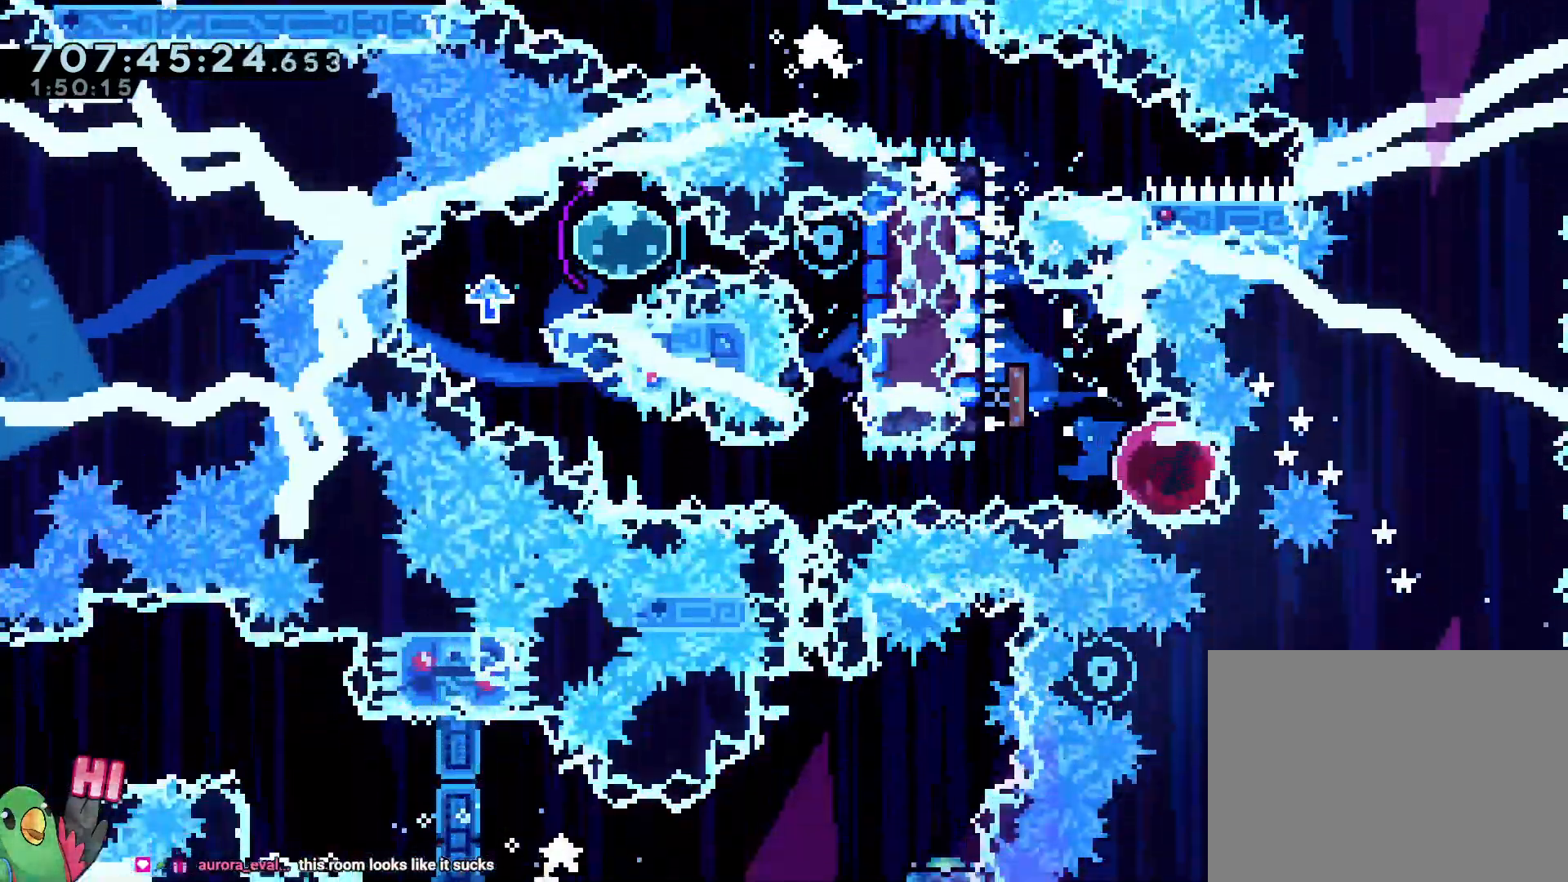
{"dt_ms": 1000, "buttons": ["L2"], "left_stick": "right", "right_stick": "center", "events": [[450, "L2", "down"], [517, "left_stick", "up-left"], [633, "Y", "down"], [733, "Y", "up"], [833, "left_stick", "right"]]}